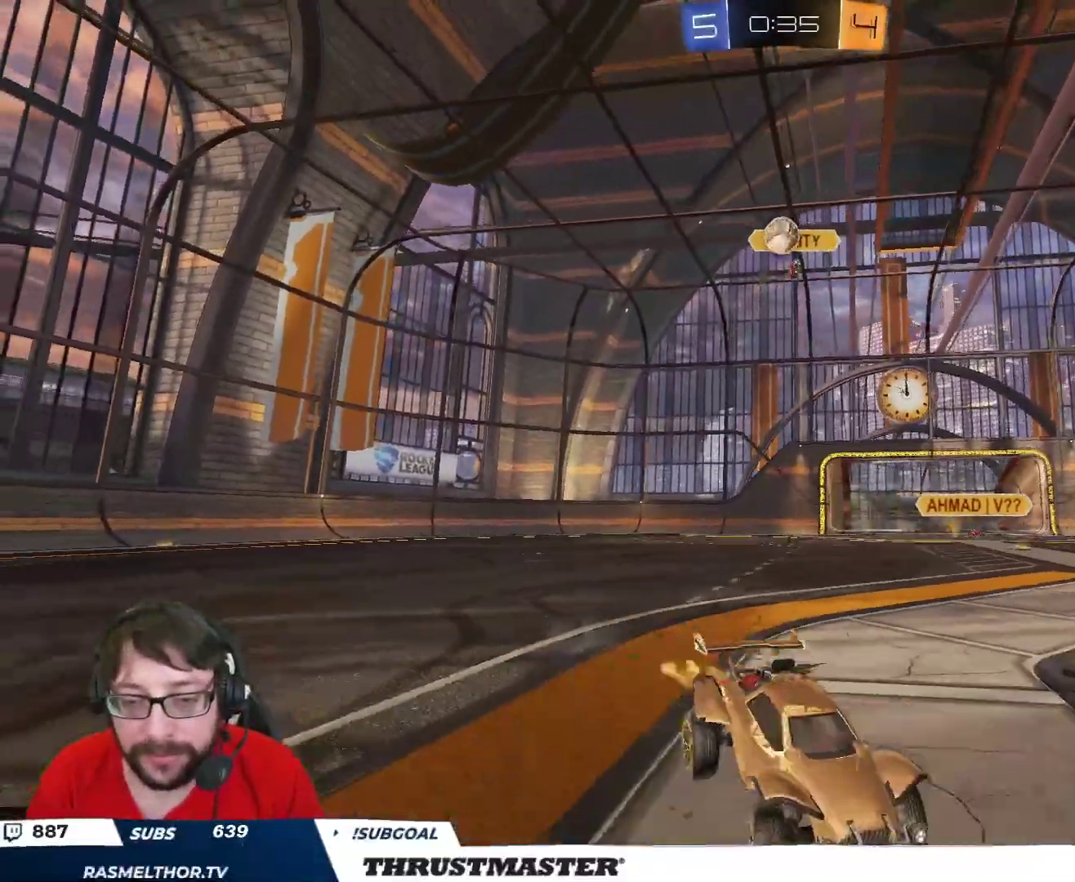
Gameplay with a controller (Xbox layout); each line is a JSON object with the inputs held at the frame after it. "events" lists button and stick changes between this image and that frame as [ms after this image, input, new state], when the widget could be followed in between.
{"buttons": ["B", "R2"], "left_stick": "center", "right_stick": "center", "events": [[100, "left_stick", "center"]]}
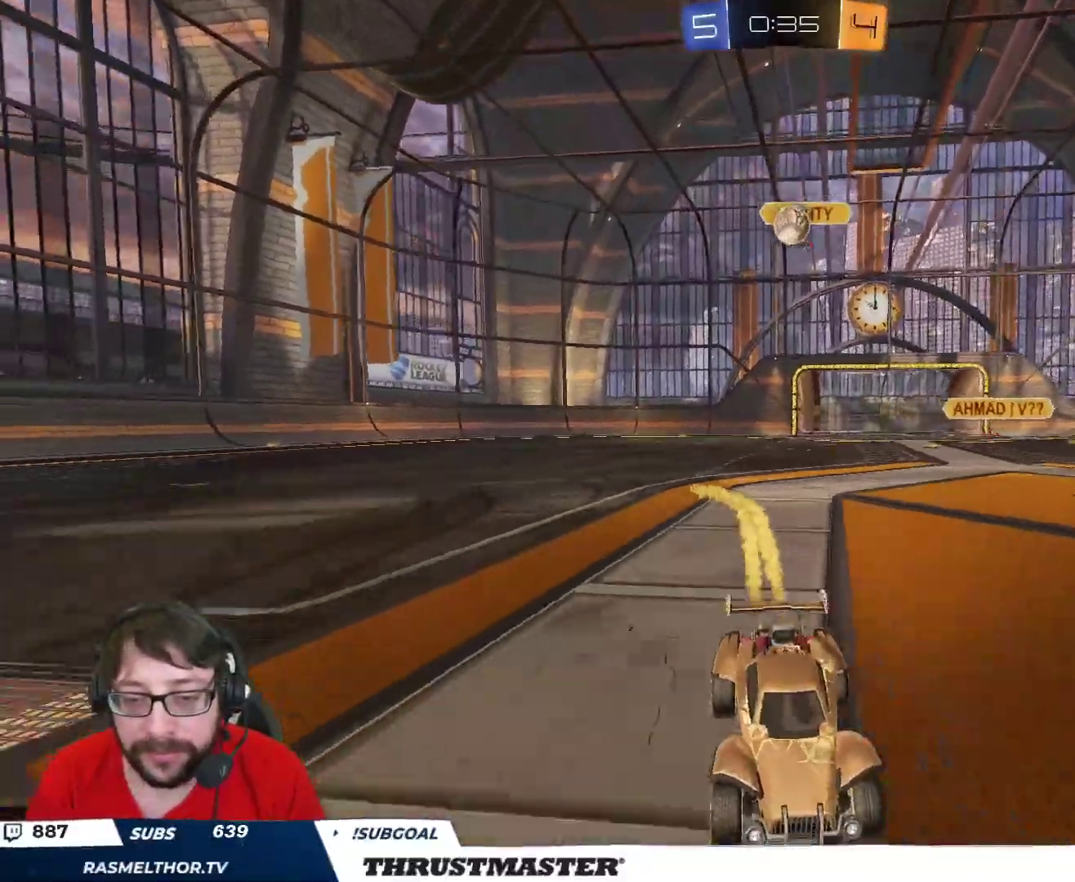
{"buttons": ["R2"], "left_stick": "center", "right_stick": "center", "events": [[83, "B", "up"]]}
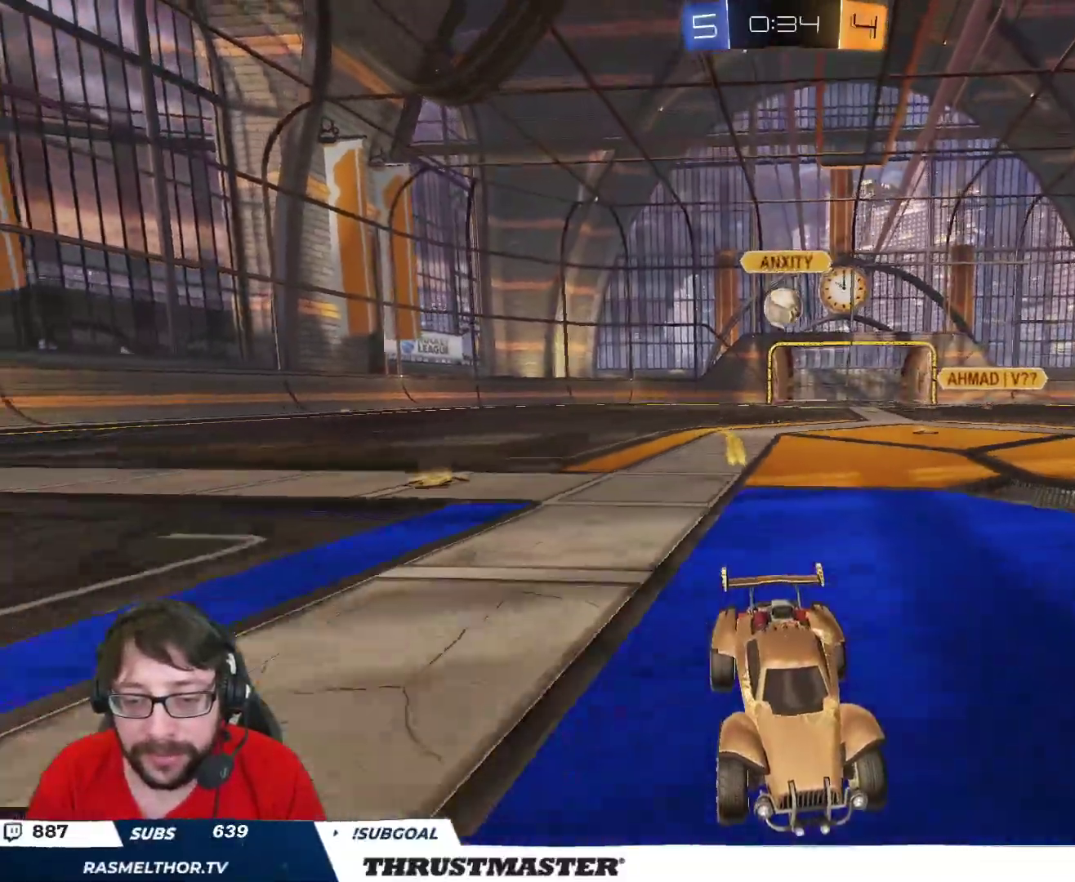
{"buttons": ["B", "R2"], "left_stick": "right", "right_stick": "center", "events": [[233, "left_stick", "right"], [367, "B", "down"]]}
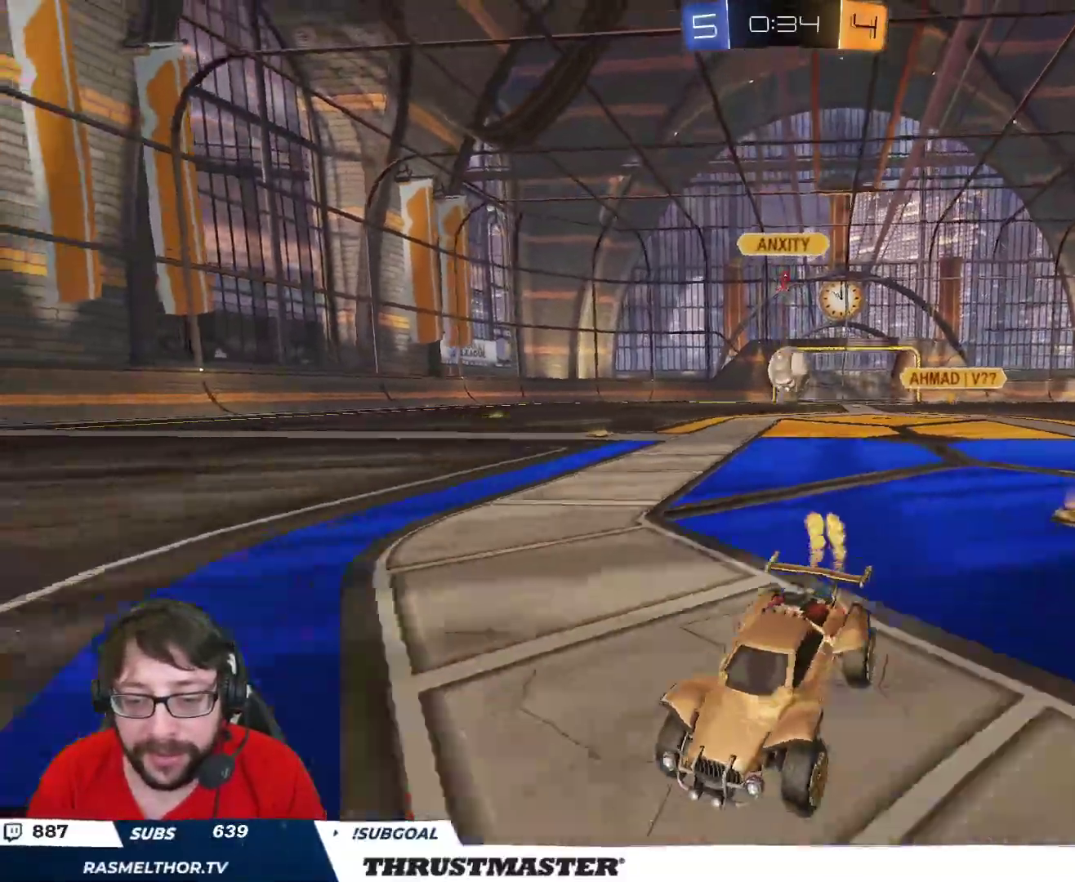
{"buttons": ["R2"], "left_stick": "center", "right_stick": "center", "events": [[67, "left_stick", "center"], [317, "B", "up"]]}
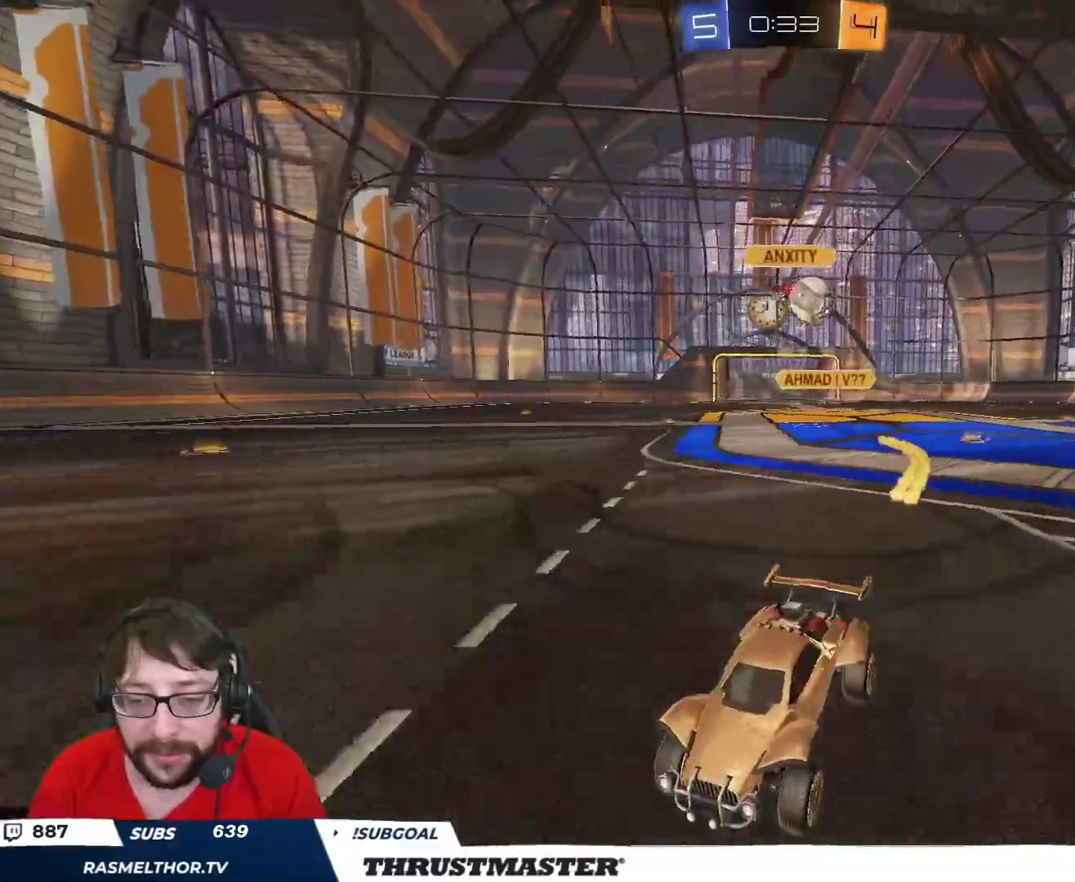
{"buttons": ["L2", "R2"], "left_stick": "left", "right_stick": "center", "events": [[150, "left_stick", "left"], [283, "left_stick", "center"], [417, "left_stick", "left"], [483, "L2", "down"]]}
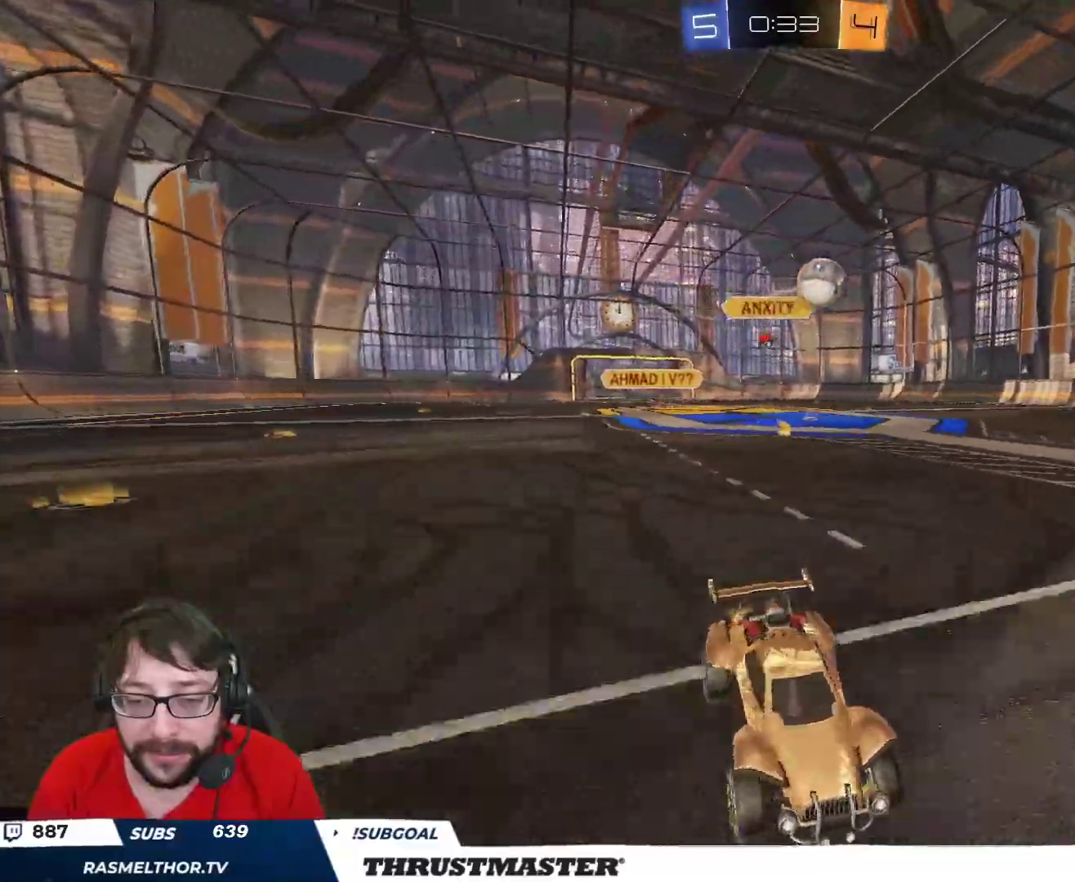
{"buttons": [], "left_stick": "left", "right_stick": "center", "events": [[17, "B", "down"], [33, "L2", "up"], [350, "B", "up"], [417, "R2", "up"]]}
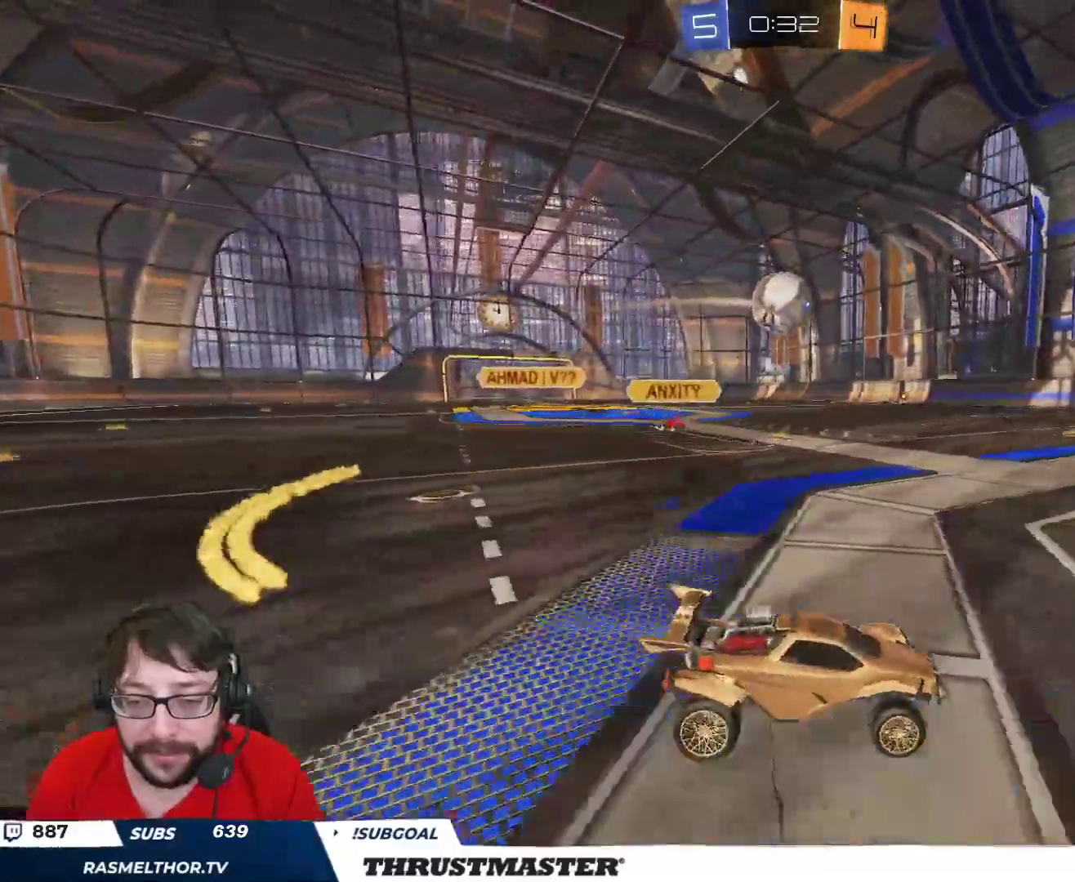
{"buttons": [], "left_stick": "left", "right_stick": "center", "events": [[150, "left_stick", "right"], [333, "left_stick", "center"], [467, "left_stick", "left"]]}
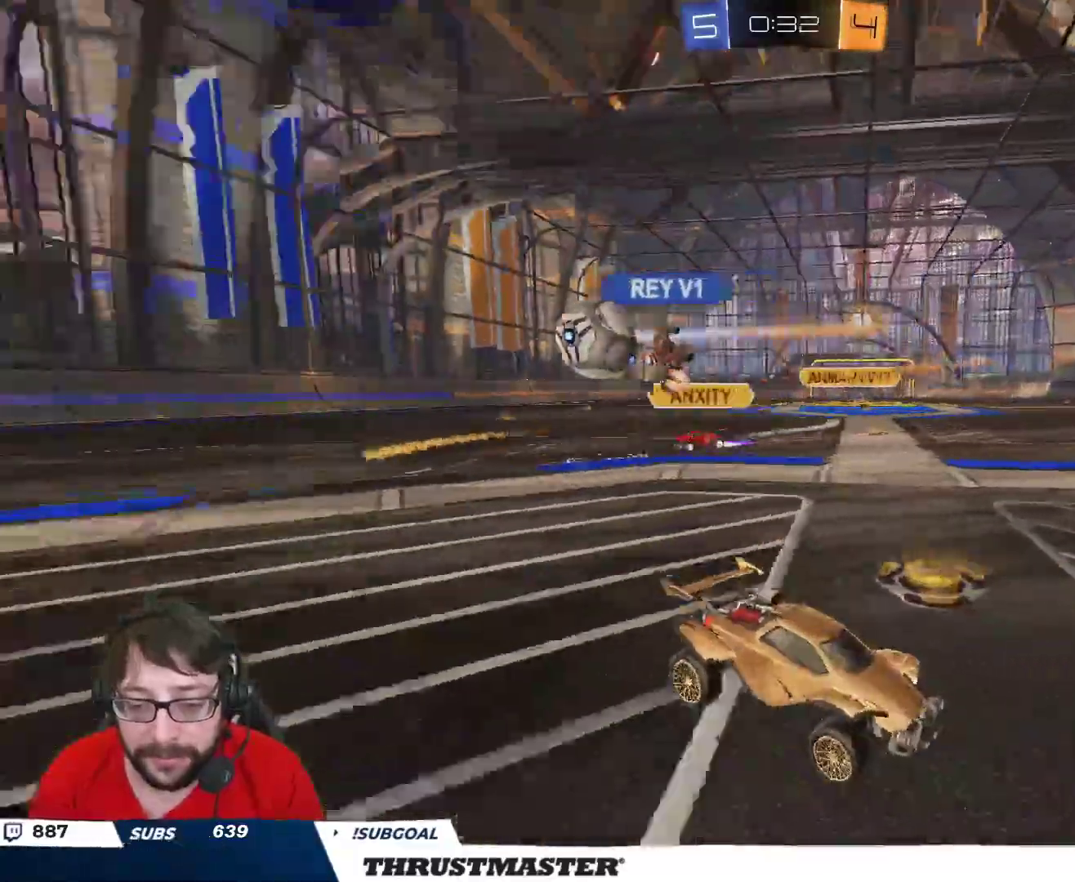
{"buttons": ["B", "R2"], "left_stick": "center", "right_stick": "center", "events": [[17, "R2", "down"], [200, "B", "down"], [217, "Y", "down"], [367, "Y", "up"], [433, "left_stick", "center"]]}
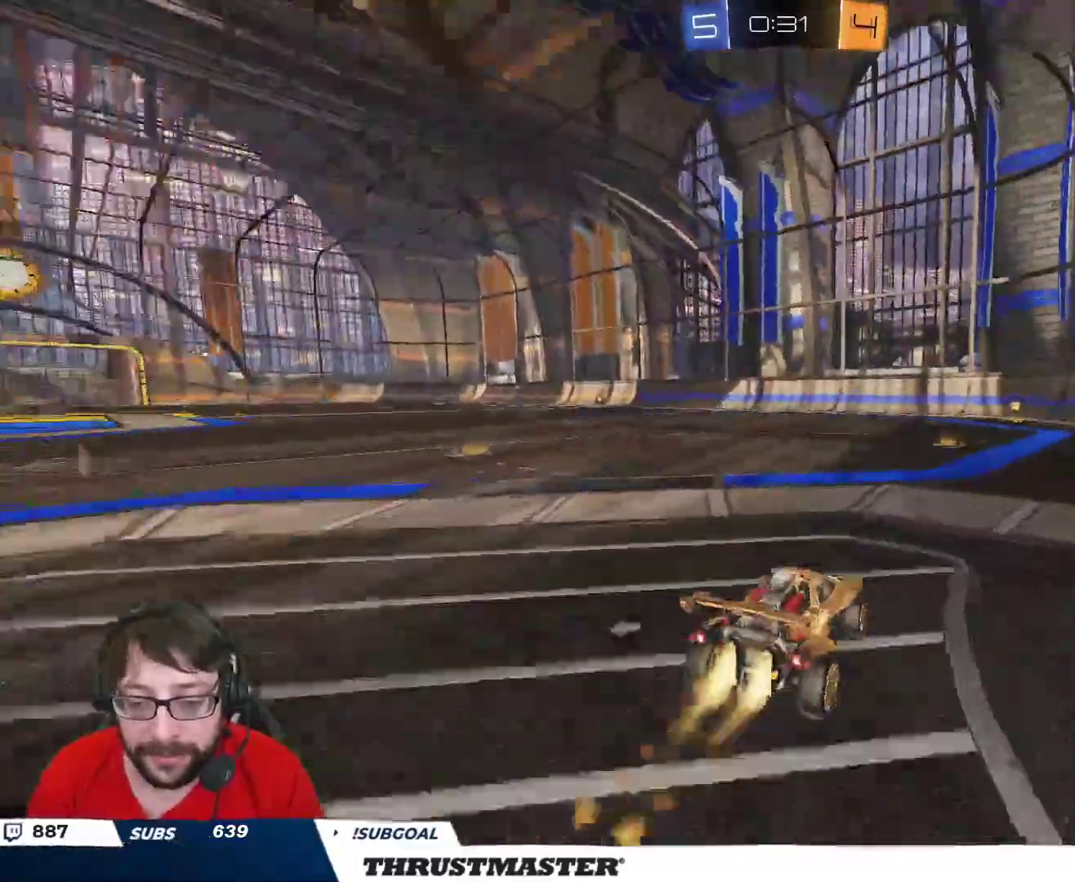
{"buttons": ["B", "R2"], "left_stick": "center", "right_stick": "center", "events": [[317, "left_stick", "right"], [483, "left_stick", "center"]]}
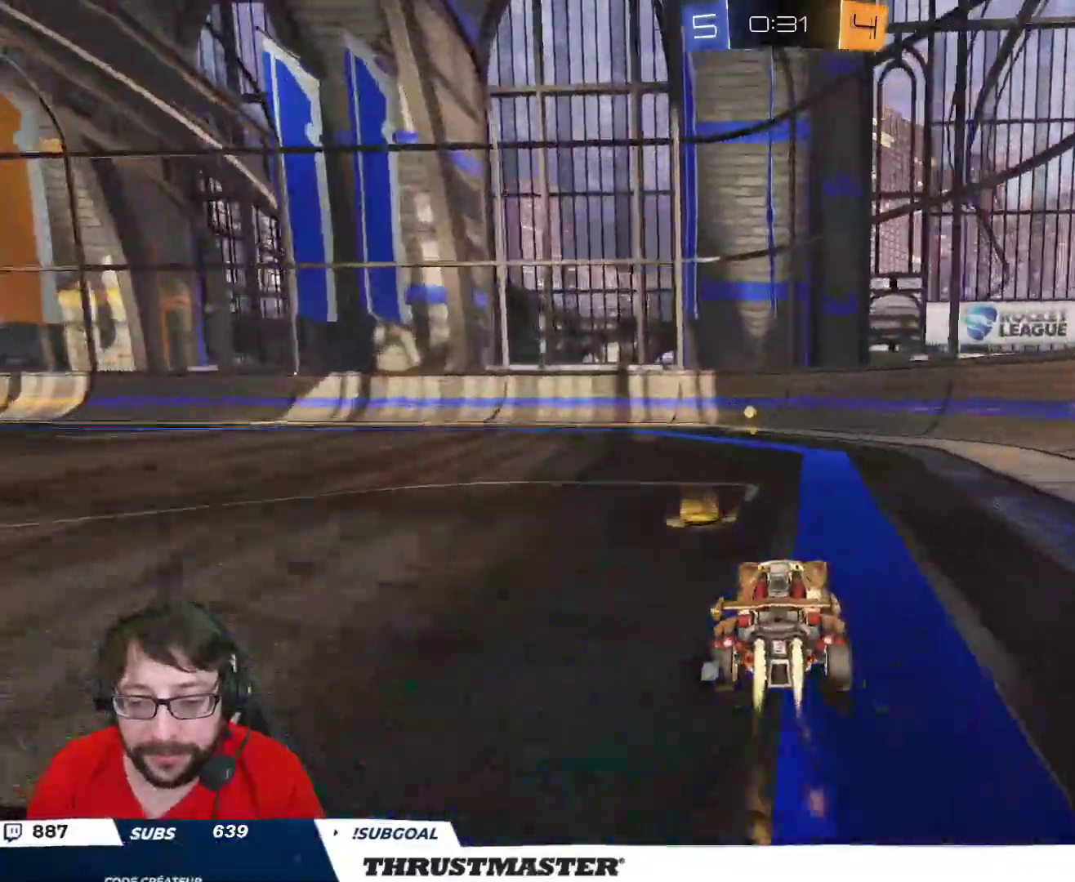
{"buttons": ["L2", "R2"], "left_stick": "left", "right_stick": "center", "events": [[33, "left_stick", "right"], [150, "Y", "down"], [183, "left_stick", "center"], [283, "Y", "up"], [333, "B", "up"], [333, "left_stick", "left"], [417, "L2", "down"]]}
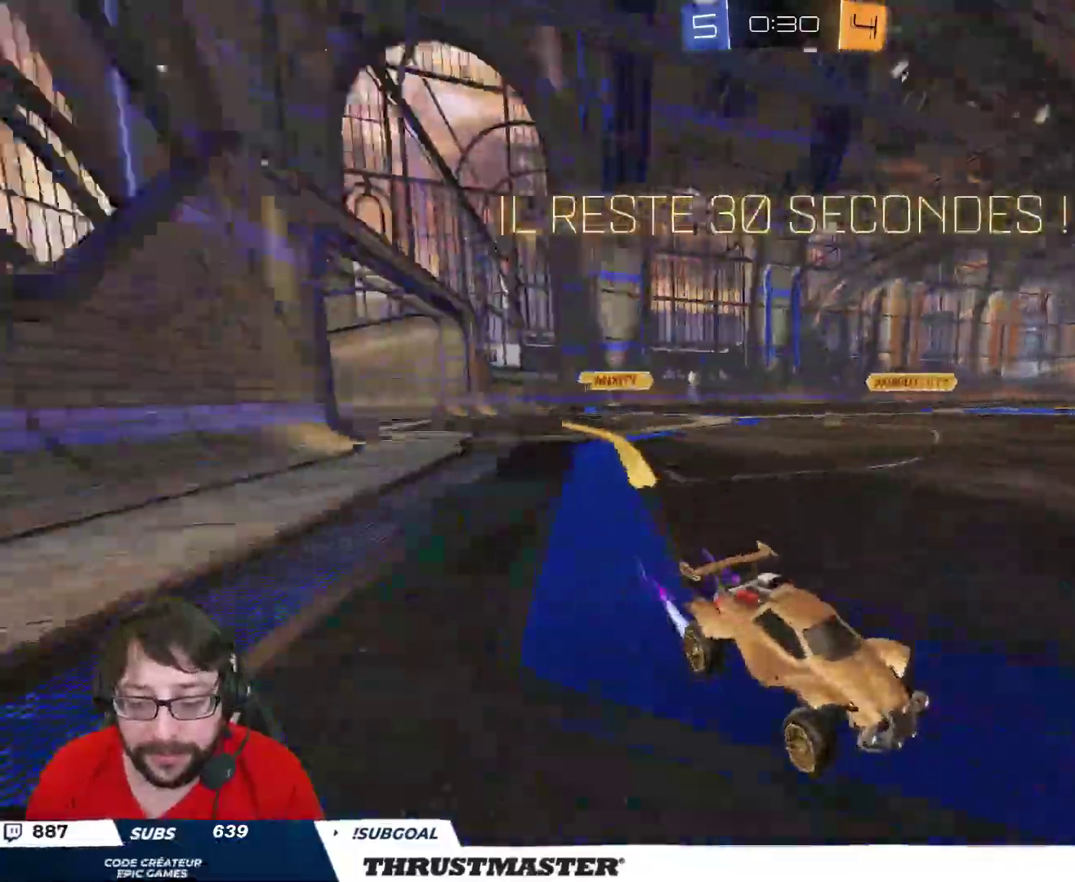
{"buttons": ["R2"], "left_stick": "left", "right_stick": "center", "events": [[50, "L2", "up"]]}
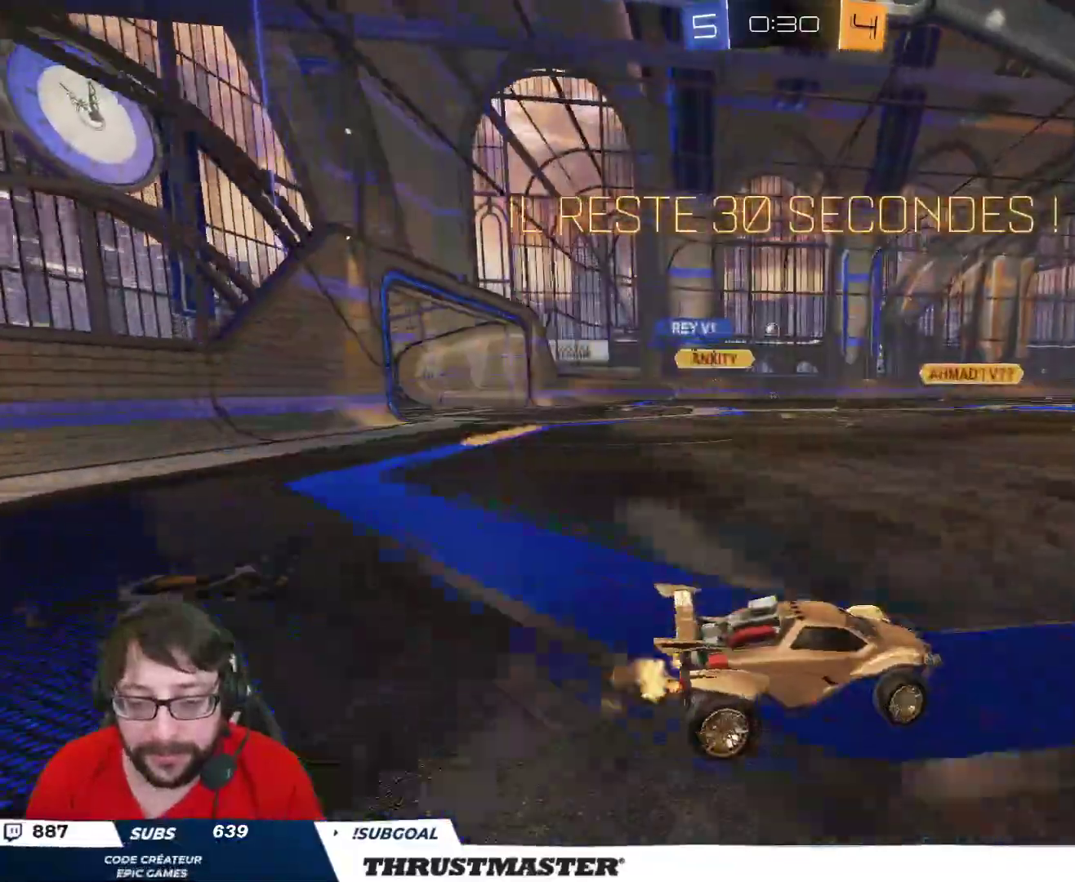
{"buttons": ["R2"], "left_stick": "right", "right_stick": "center", "events": [[167, "B", "down"], [250, "left_stick", "center"], [383, "left_stick", "right"], [483, "B", "up"]]}
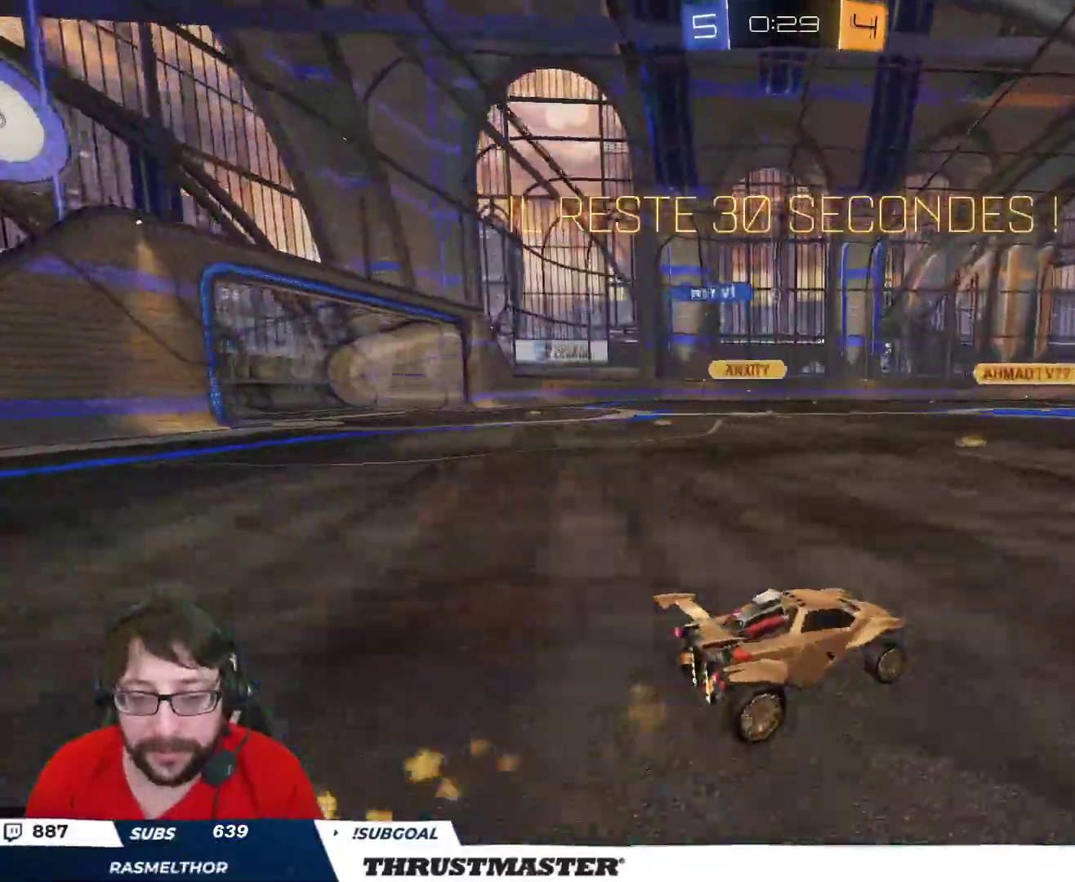
{"buttons": ["R2"], "left_stick": "center", "right_stick": "center", "events": [[17, "left_stick", "center"]]}
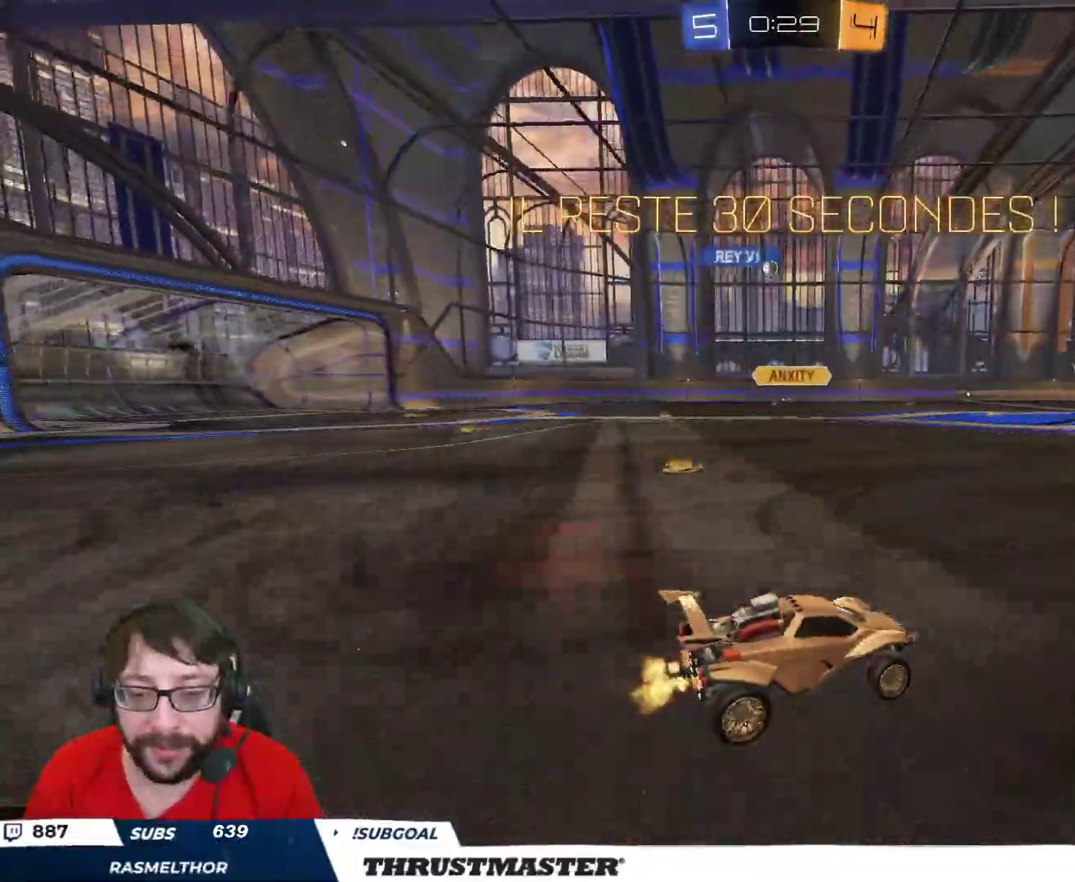
{"buttons": [], "left_stick": "center", "right_stick": "center", "events": [[267, "R2", "up"]]}
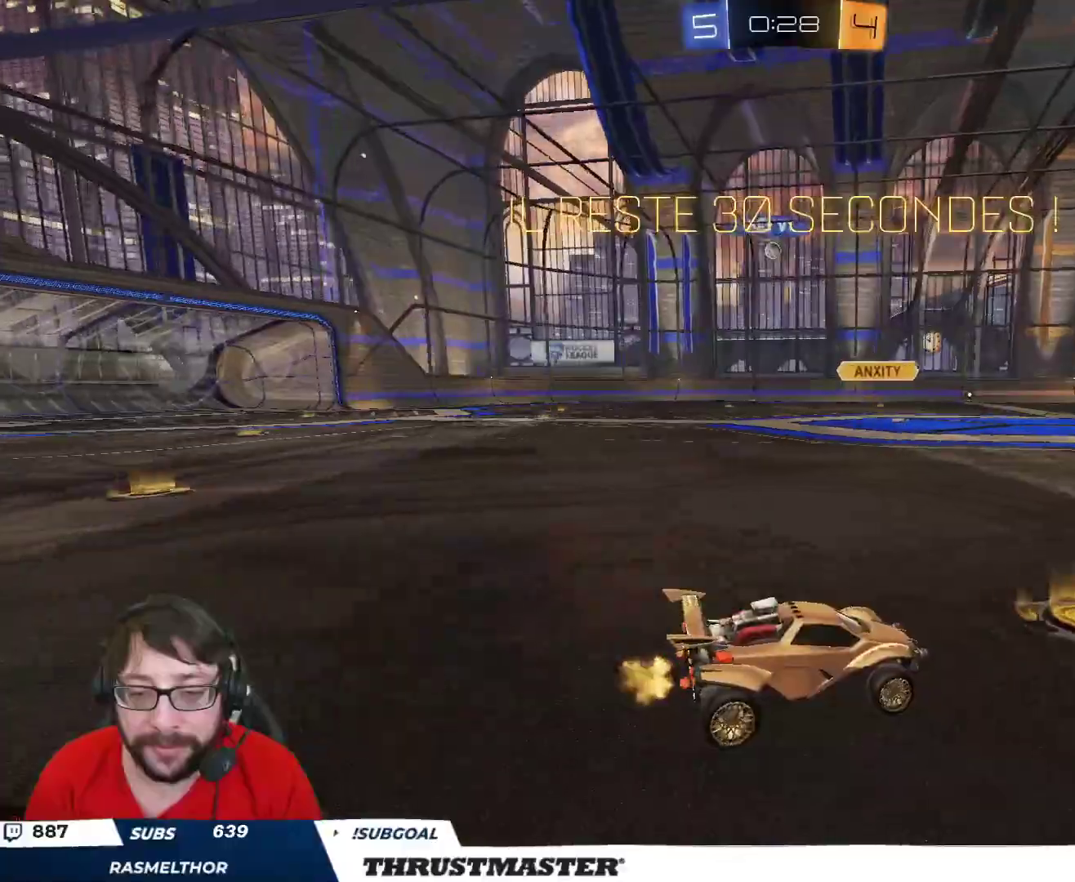
{"buttons": ["B", "R2"], "left_stick": "center", "right_stick": "center", "events": [[83, "left_stick", "left"], [183, "left_stick", "down-left"], [300, "R2", "down"], [300, "left_stick", "left"], [367, "B", "down"], [500, "left_stick", "center"]]}
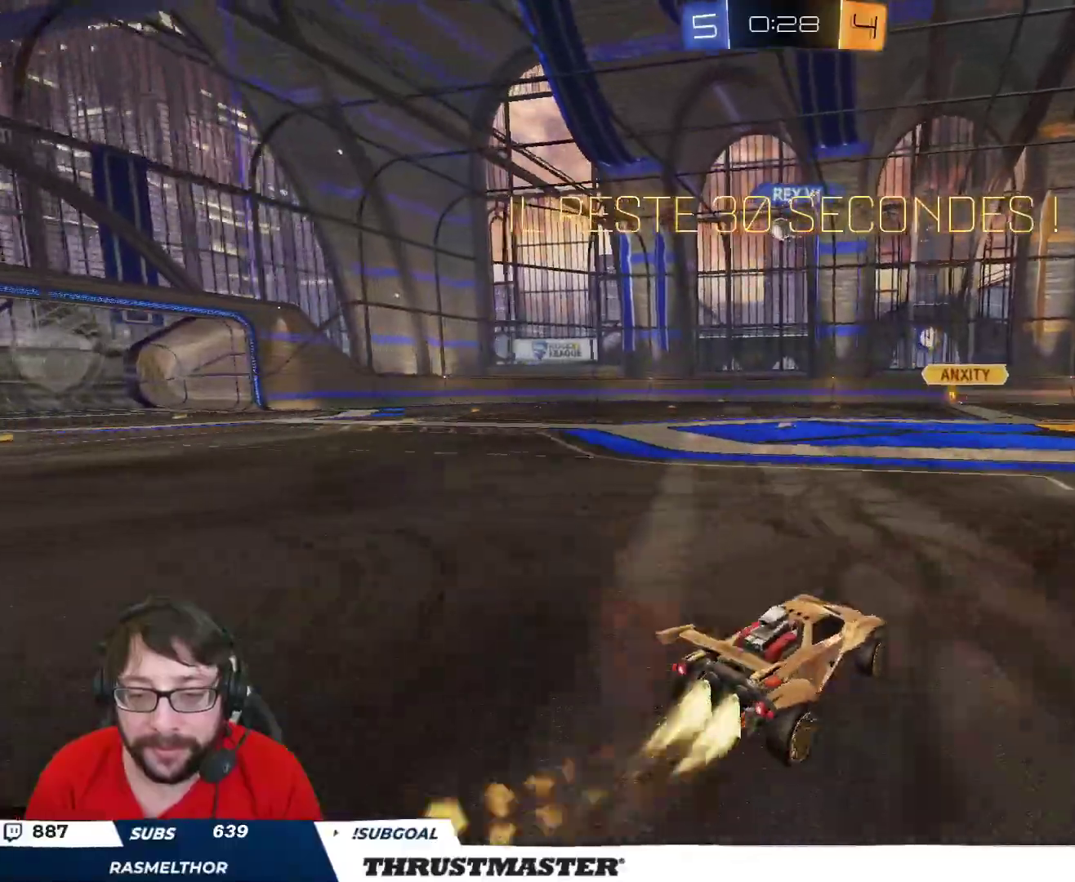
{"buttons": ["R2"], "left_stick": "right", "right_stick": "center", "events": [[133, "left_stick", "left"], [217, "B", "up"], [250, "left_stick", "center"], [383, "B", "down"], [467, "left_stick", "right"], [500, "B", "up"]]}
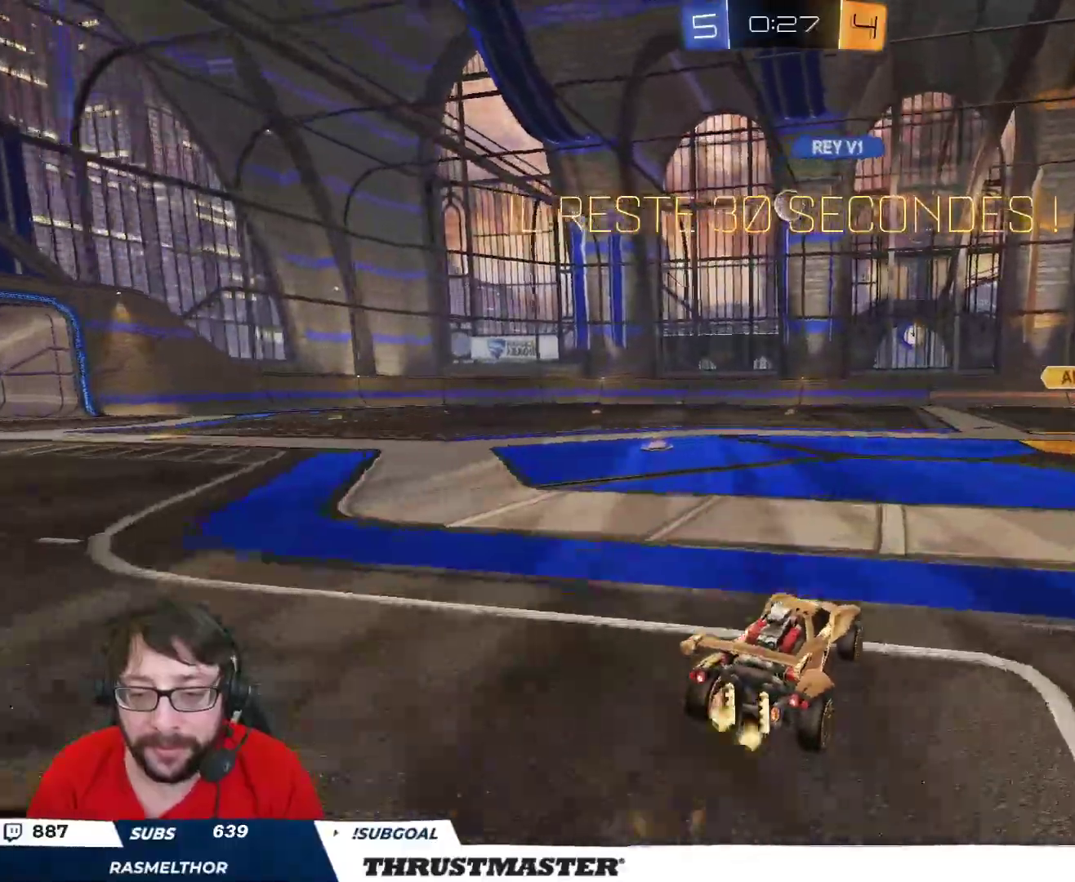
{"buttons": ["B", "R2"], "left_stick": "down-left", "right_stick": "center", "events": [[33, "left_stick", "center"], [133, "R2", "up"], [267, "R2", "down"], [283, "A", "down"], [283, "B", "down"], [300, "left_stick", "down-left"], [467, "A", "up"]]}
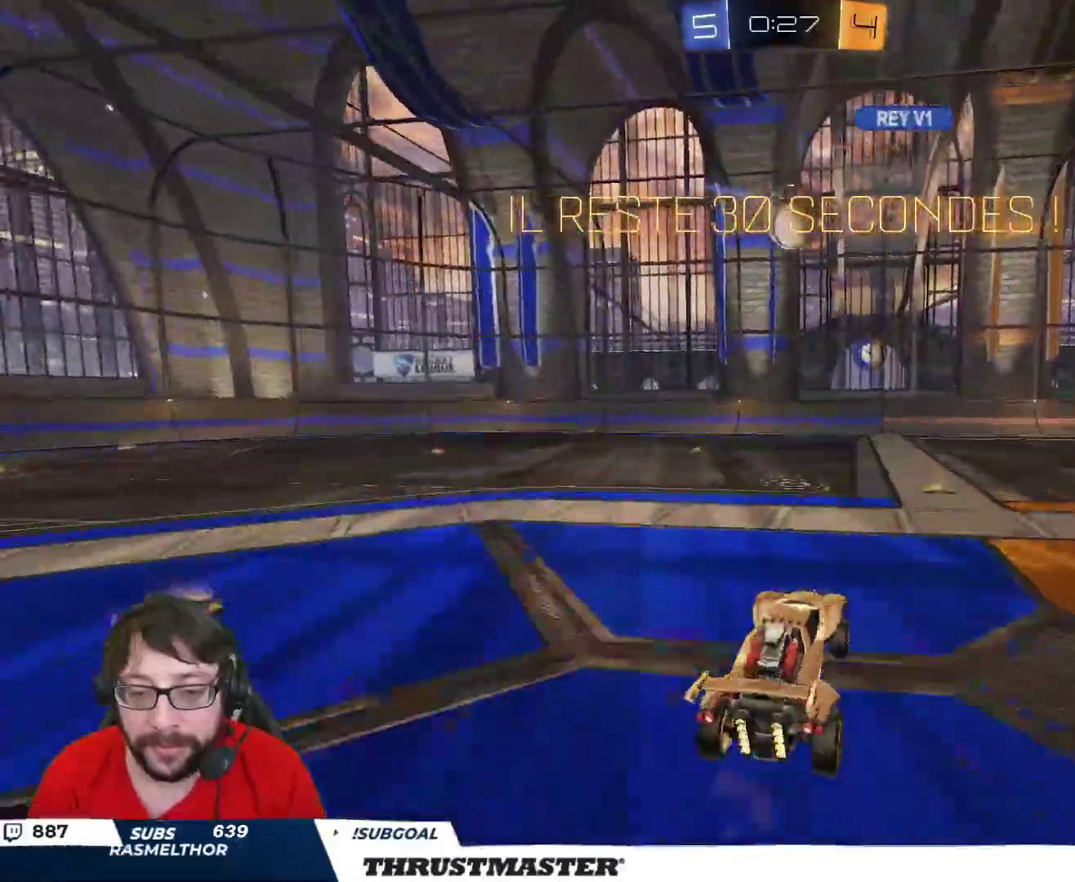
{"buttons": ["L2"], "left_stick": "down", "right_stick": "center", "events": [[17, "B", "up"], [50, "B", "down"], [50, "left_stick", "down-right"], [150, "left_stick", "right"], [317, "A", "down"], [317, "L2", "down"], [400, "L3", "down"], [417, "A", "up"], [417, "B", "up"], [417, "left_stick", "down"], [433, "L2", "up"], [467, "R2", "up"], [500, "L2", "down"], [500, "L3", "up"]]}
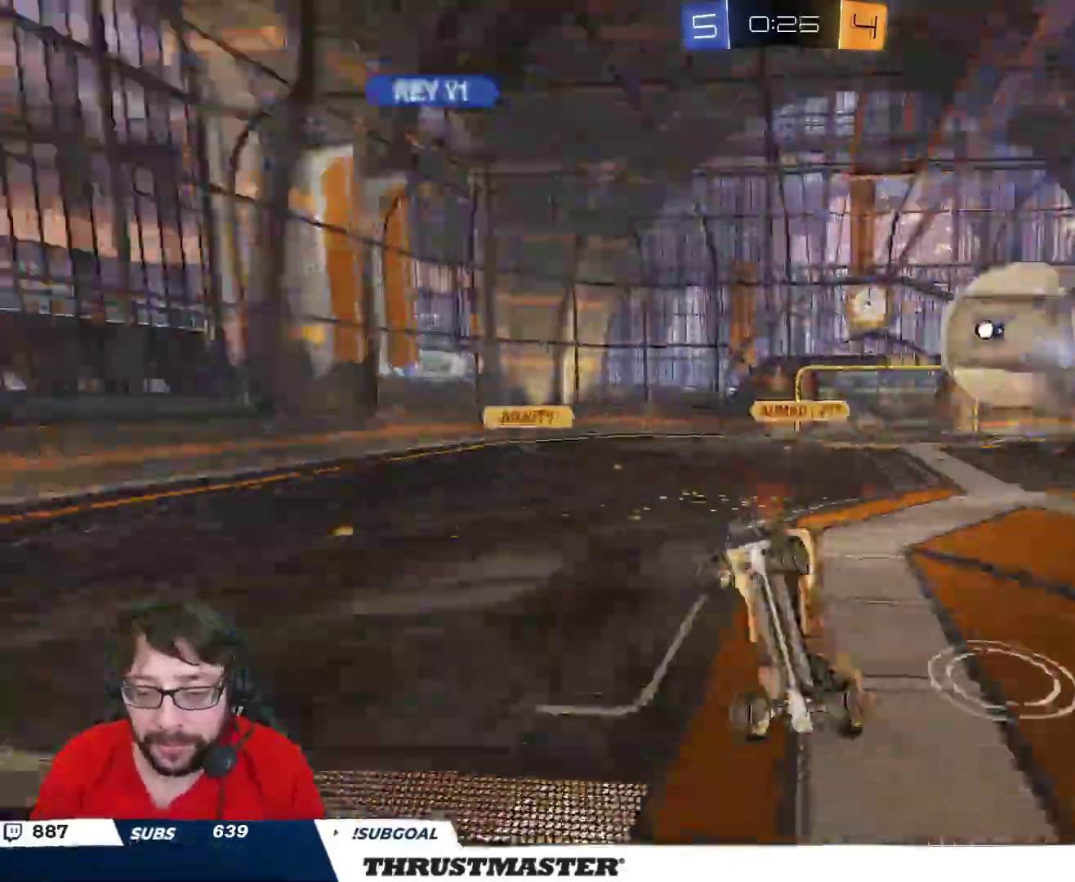
{"buttons": ["L2", "R2"], "left_stick": "up-right", "right_stick": "center", "events": [[67, "R2", "down"], [200, "left_stick", "right"], [283, "left_stick", "up-right"]]}
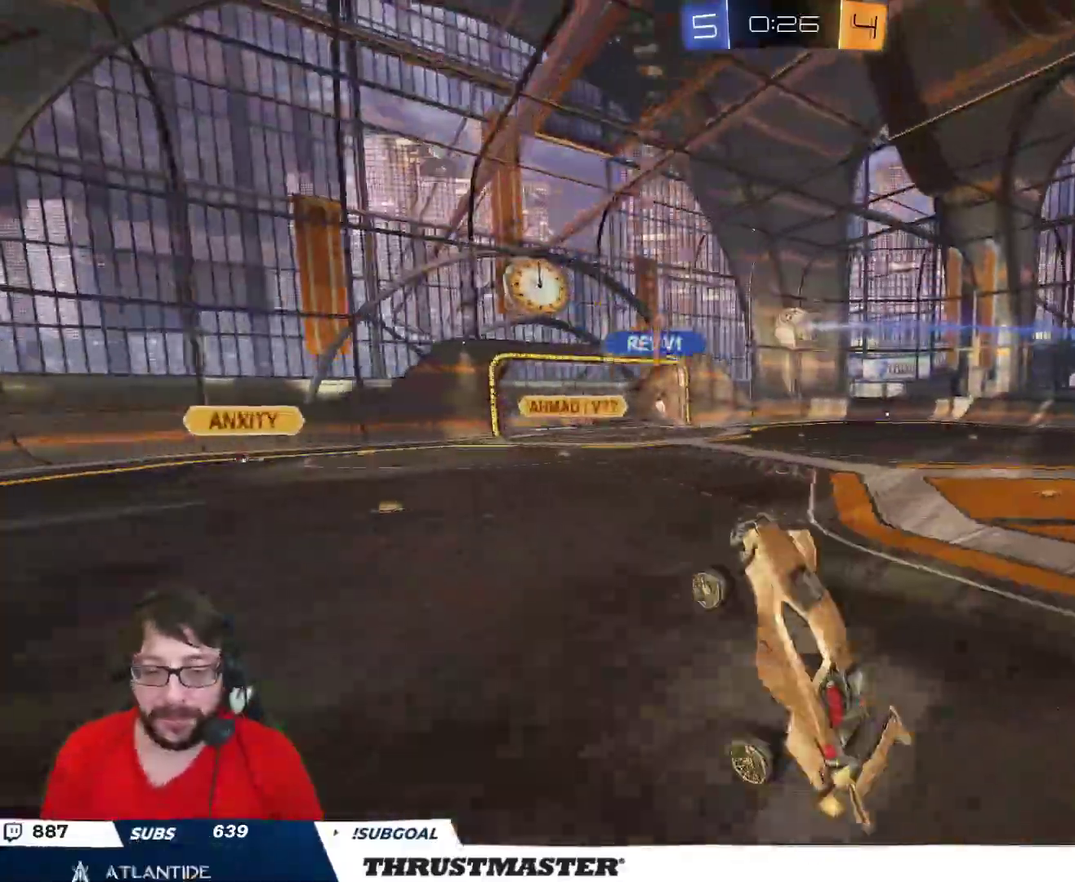
{"buttons": ["R2"], "left_stick": "left", "right_stick": "center", "events": [[217, "L2", "up"], [233, "left_stick", "up"], [467, "left_stick", "left"]]}
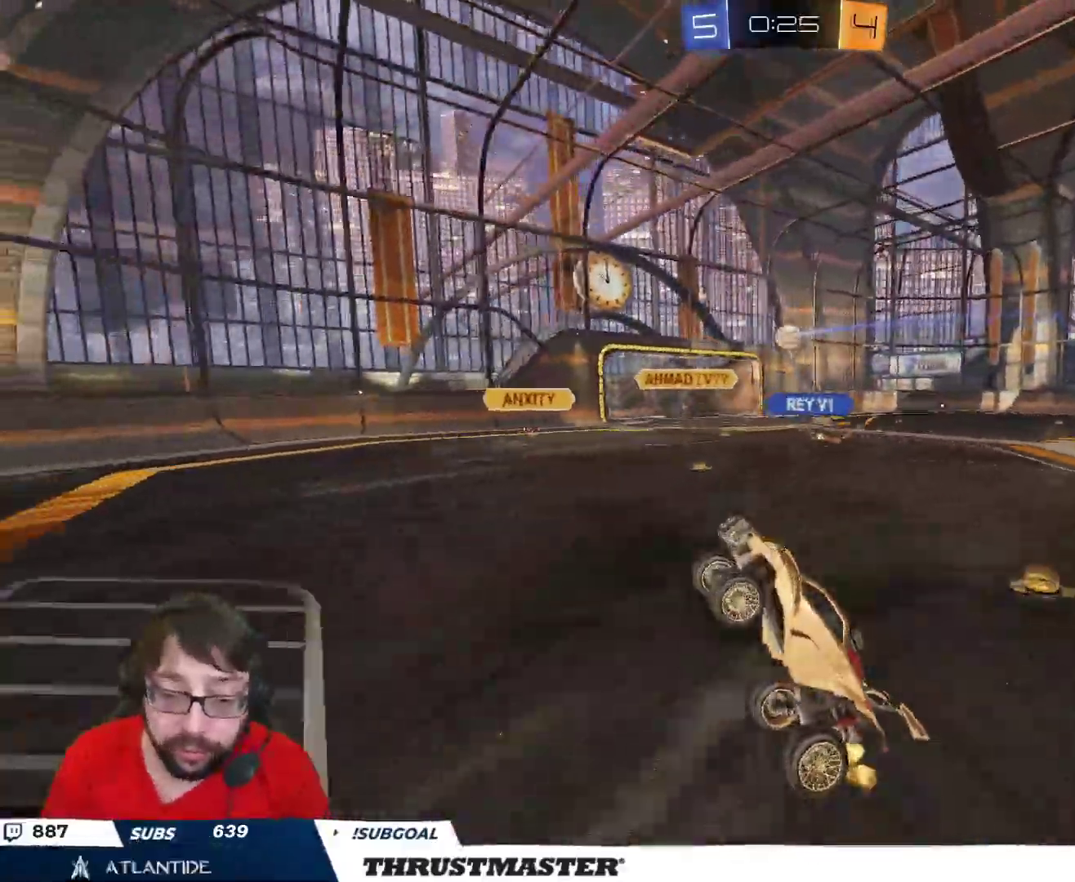
{"buttons": ["L2", "R2"], "left_stick": "left", "right_stick": "center", "events": [[433, "L2", "down"]]}
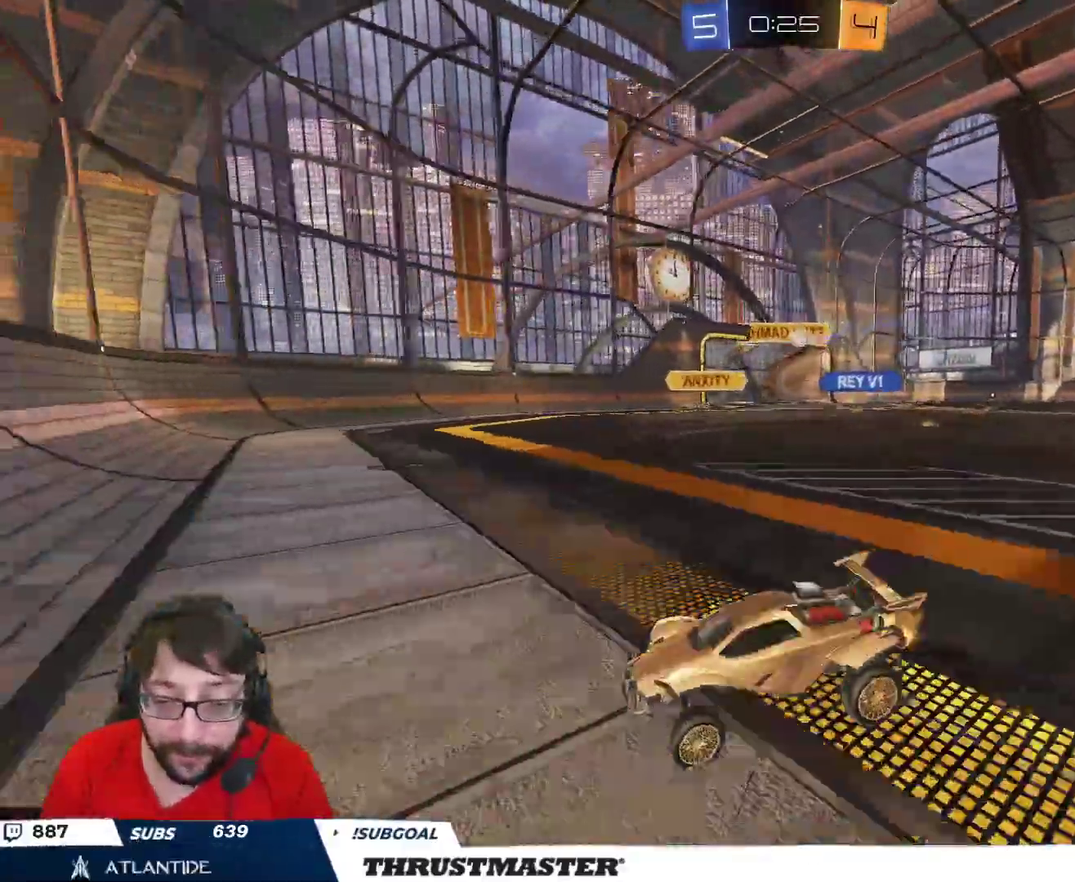
{"buttons": ["R2"], "left_stick": "left", "right_stick": "center", "events": [[50, "L2", "up"], [300, "L2", "down"], [350, "L2", "up"]]}
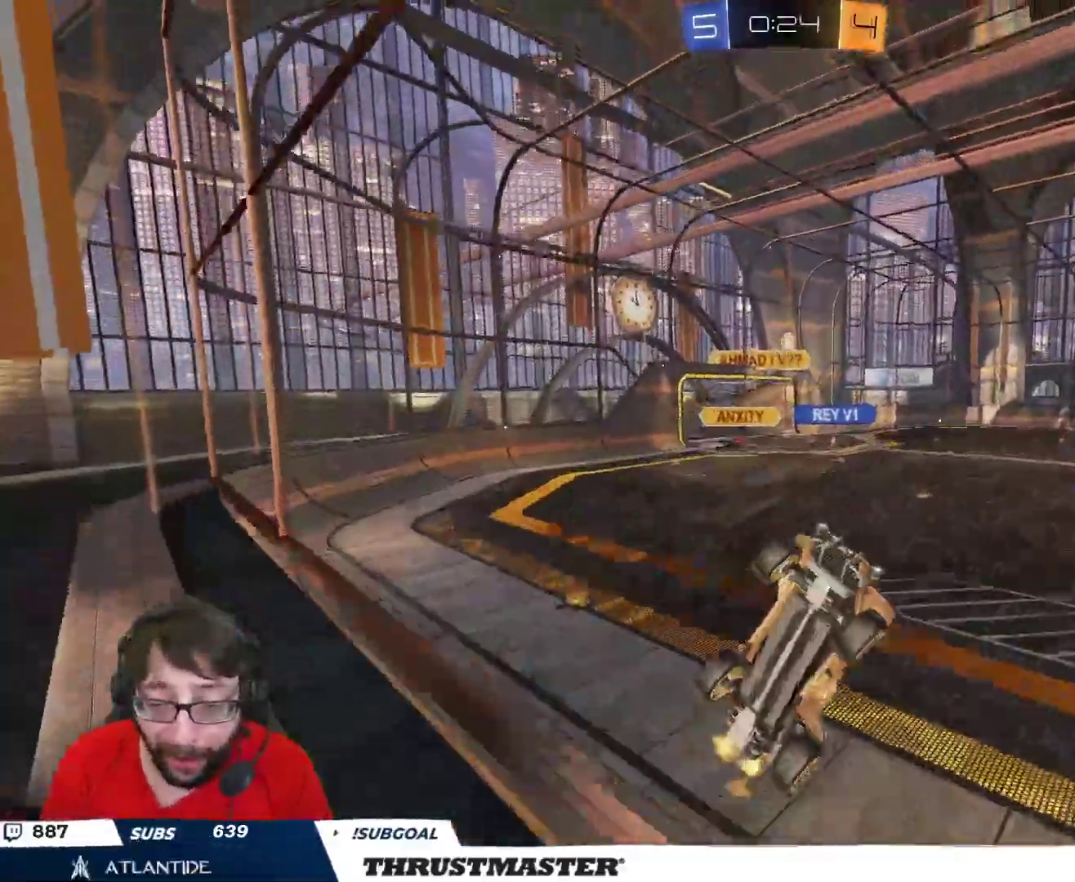
{"buttons": ["R2"], "left_stick": "left", "right_stick": "center", "events": [[33, "Y", "down"], [117, "Y", "up"], [417, "Y", "down"], [483, "Y", "up"]]}
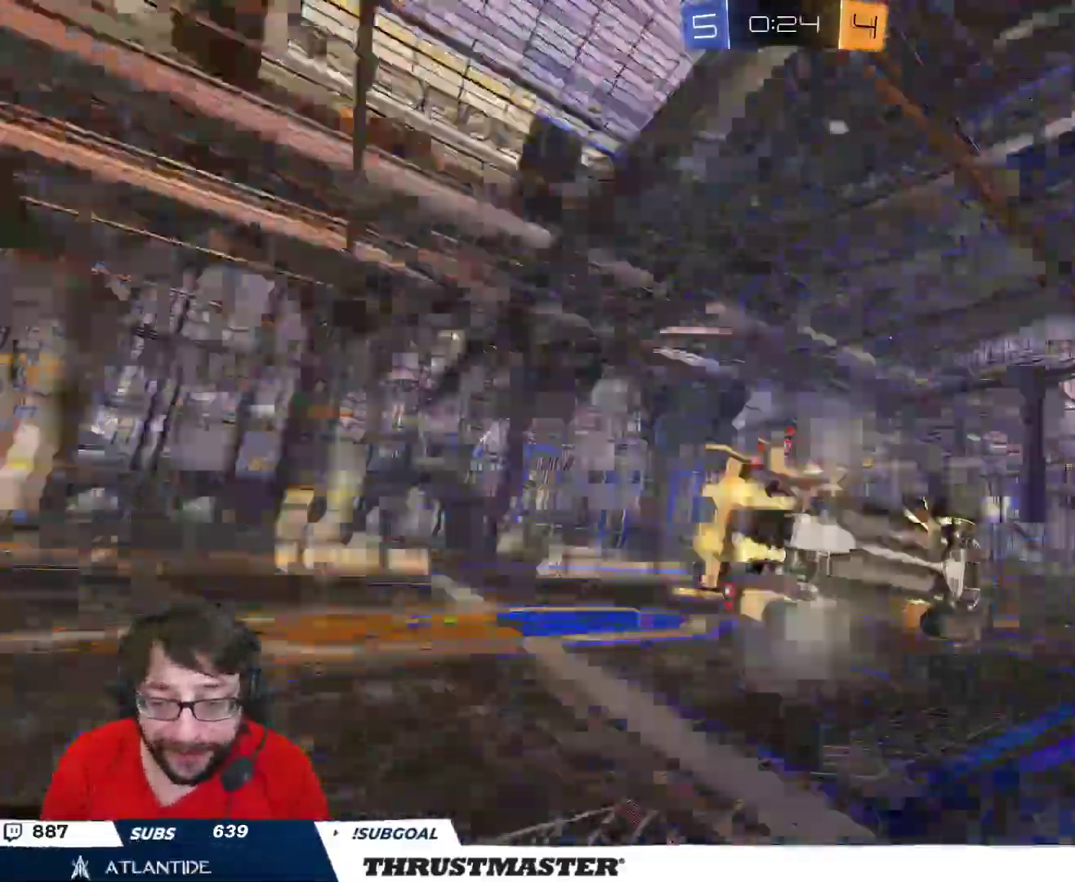
{"buttons": ["R2"], "left_stick": "left", "right_stick": "center", "events": []}